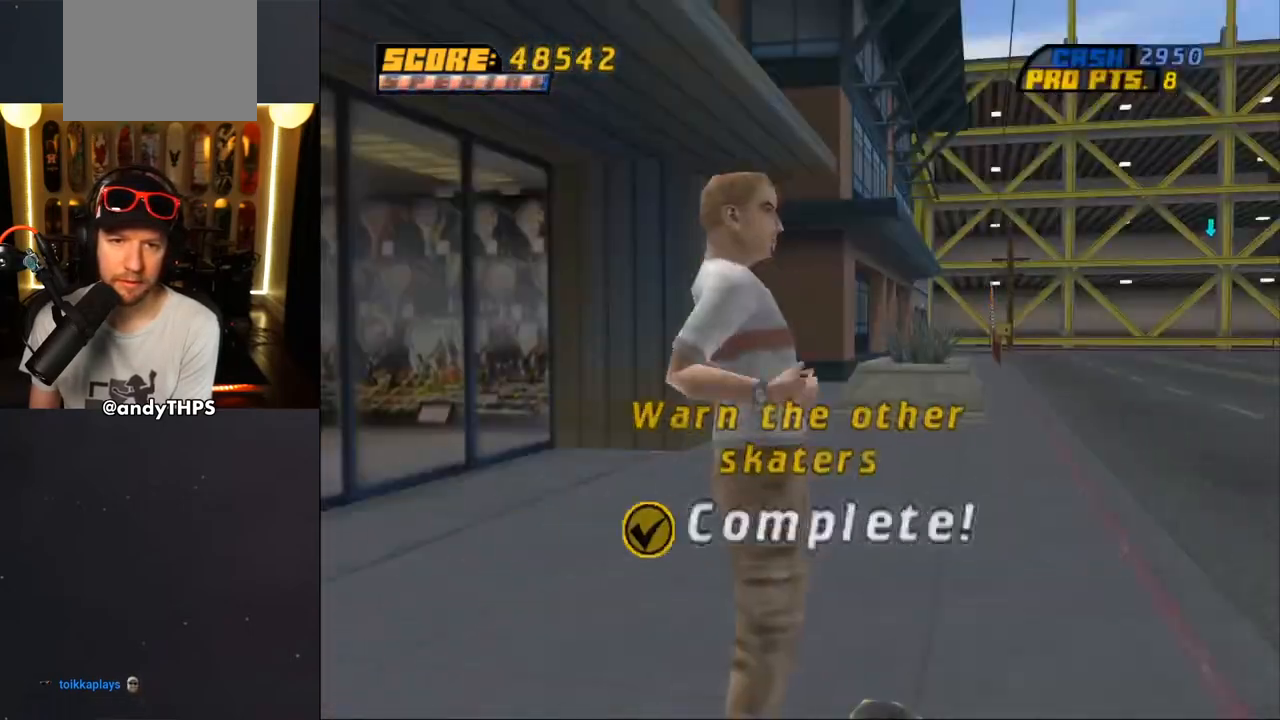
Gameplay with a controller (PlayStation layout); each line is a JSON object with the inputs held at the frame after it. "events" lists button and stick changes between this image and that frame as [ms after this image, input, new state], when the widget could be followed in between. Not read: L1 R2.
{"buttons": ["CROSS"], "left_stick": "center", "right_stick": "center", "events": [[150, "TRIANGLE", "up"], [183, "CROSS", "down"]]}
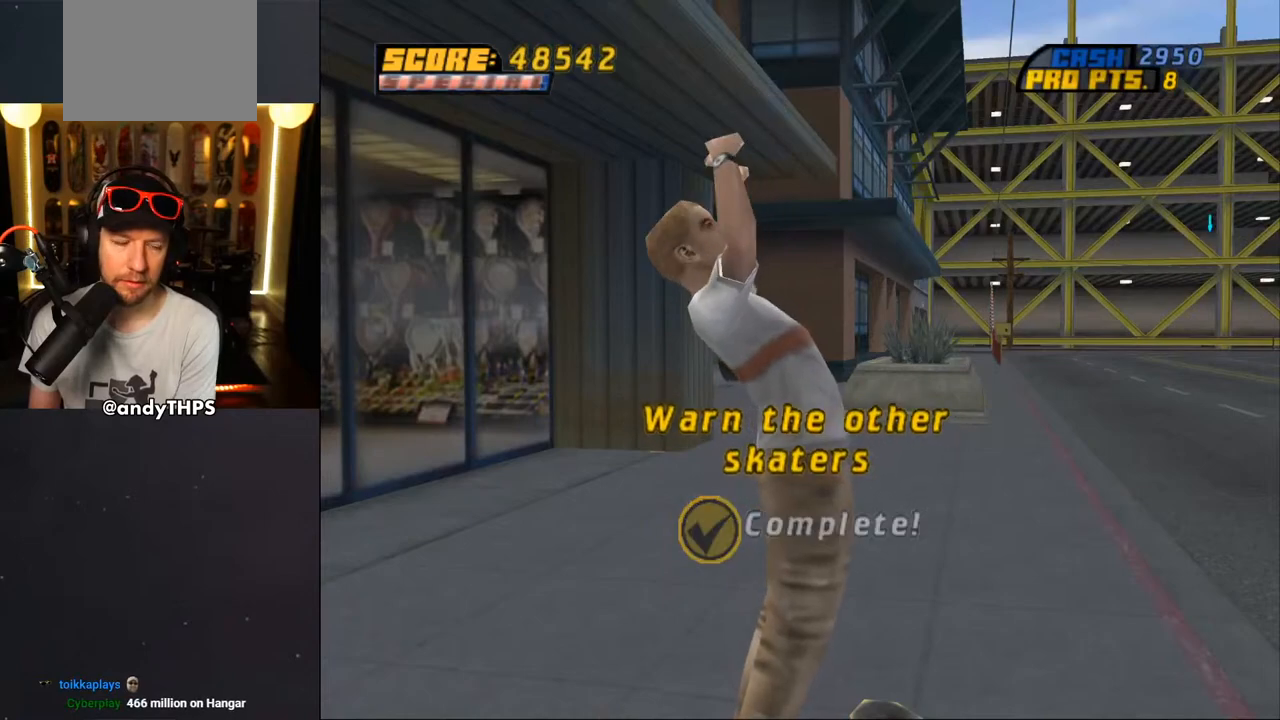
{"buttons": [], "left_stick": "center", "right_stick": "center", "events": [[50, "CROSS", "up"]]}
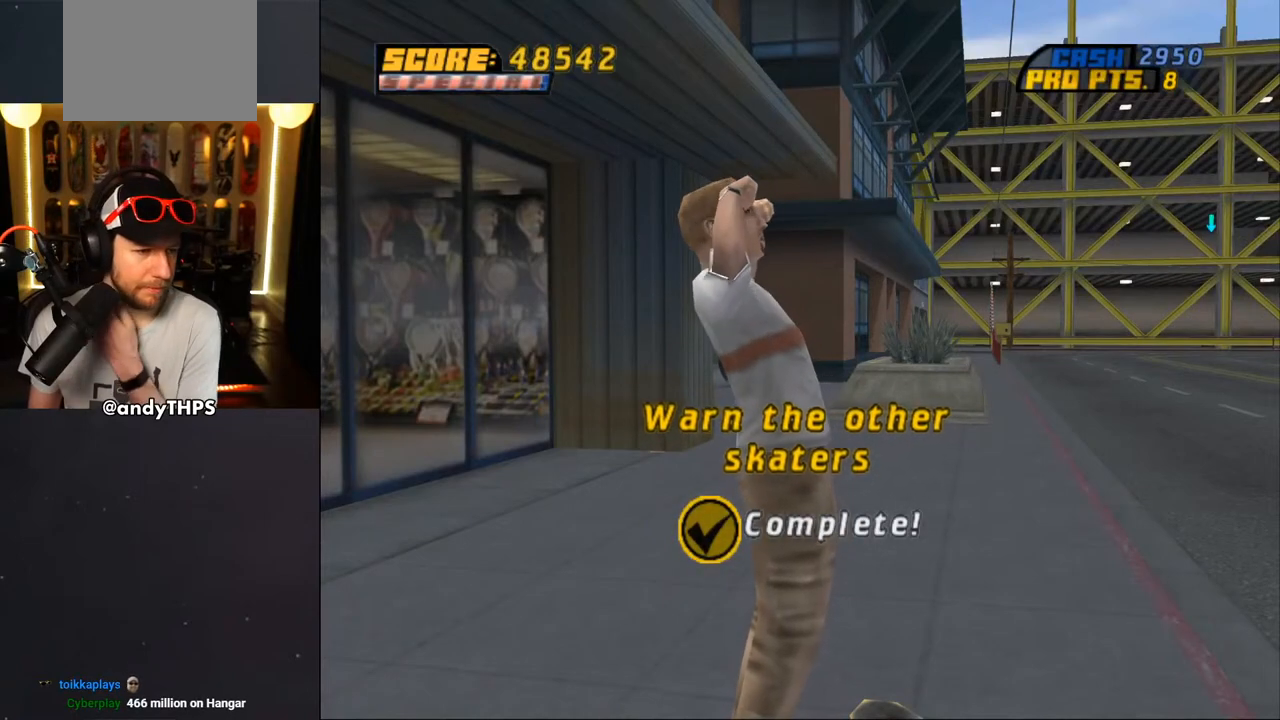
{"buttons": [], "left_stick": "center", "right_stick": "center", "events": []}
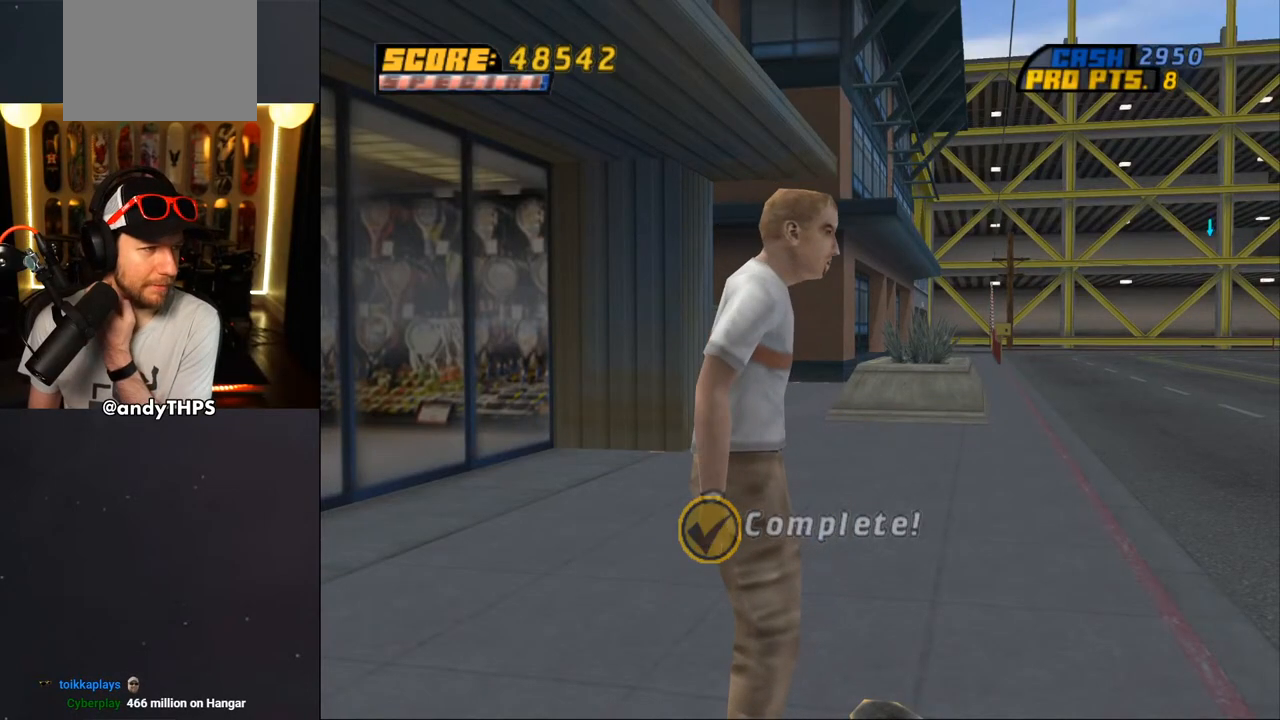
{"buttons": [], "left_stick": "center", "right_stick": "center", "events": []}
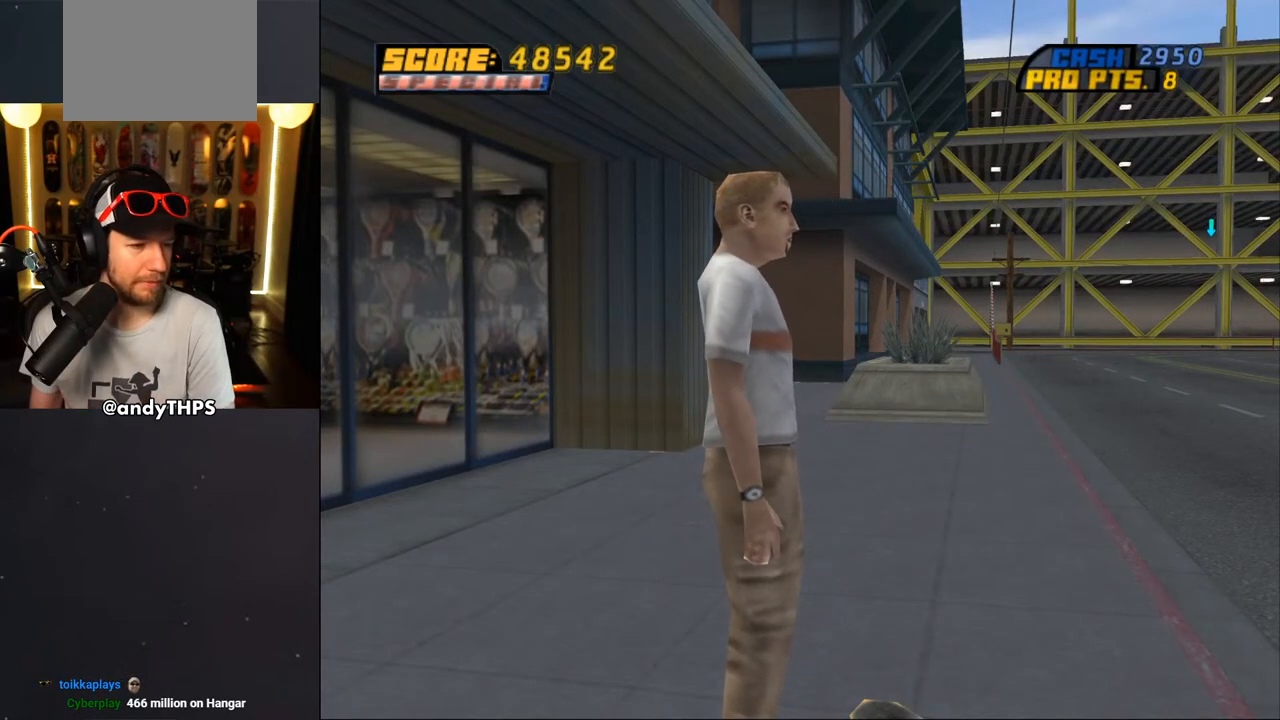
{"buttons": [], "left_stick": "center", "right_stick": "center", "events": []}
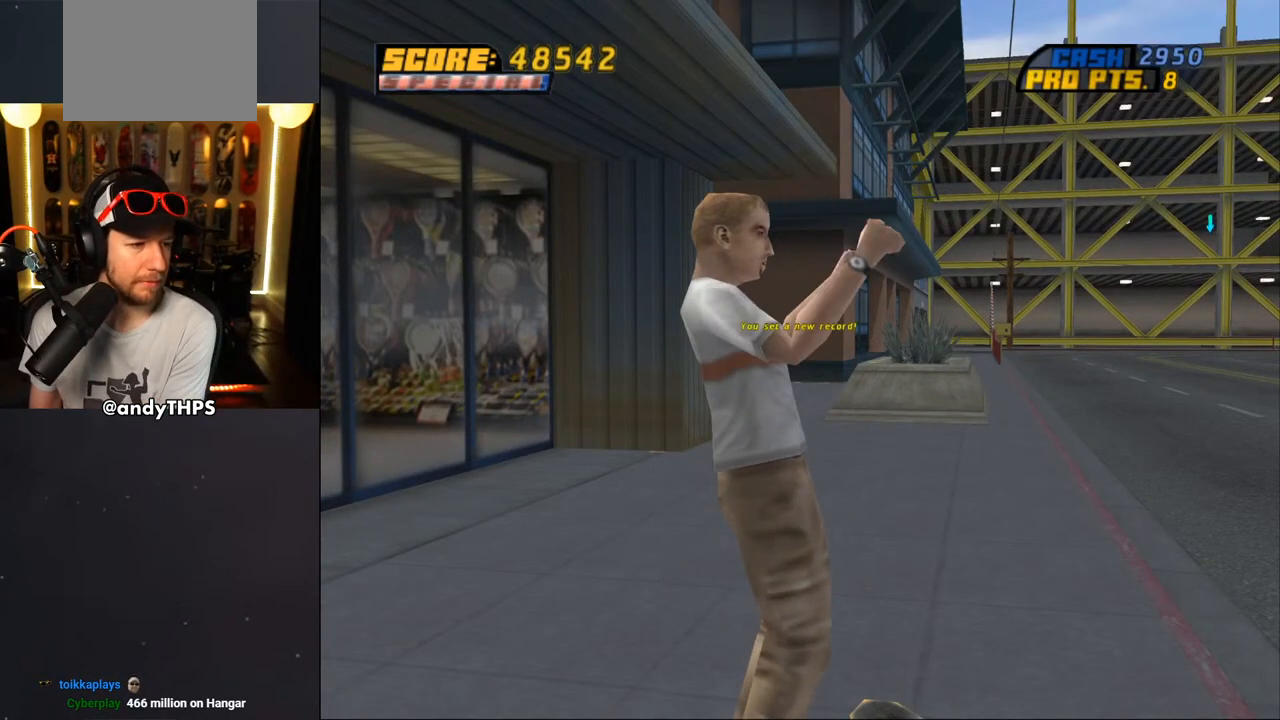
{"buttons": [], "left_stick": "center", "right_stick": "center", "events": []}
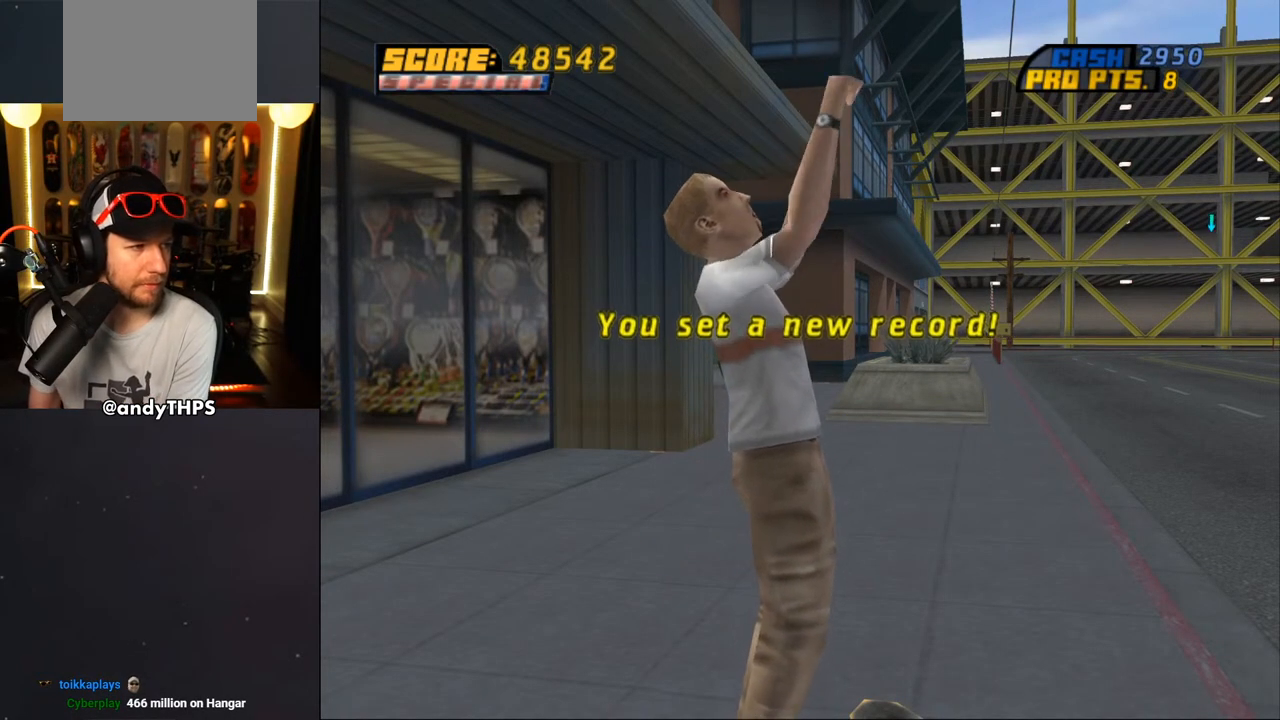
{"buttons": [], "left_stick": "center", "right_stick": "center", "events": []}
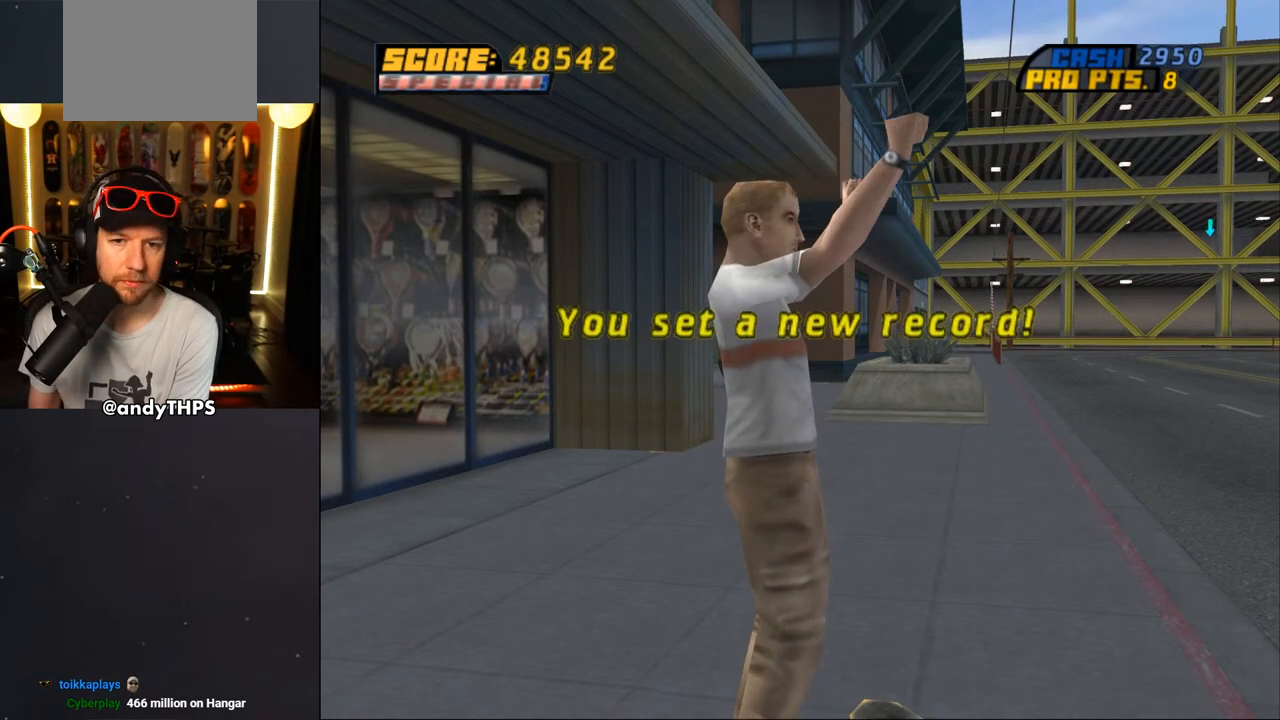
{"buttons": ["CROSS"], "left_stick": "center", "right_stick": "center", "events": [[17, "CROSS", "down"], [133, "CROSS", "up"], [417, "CROSS", "down"]]}
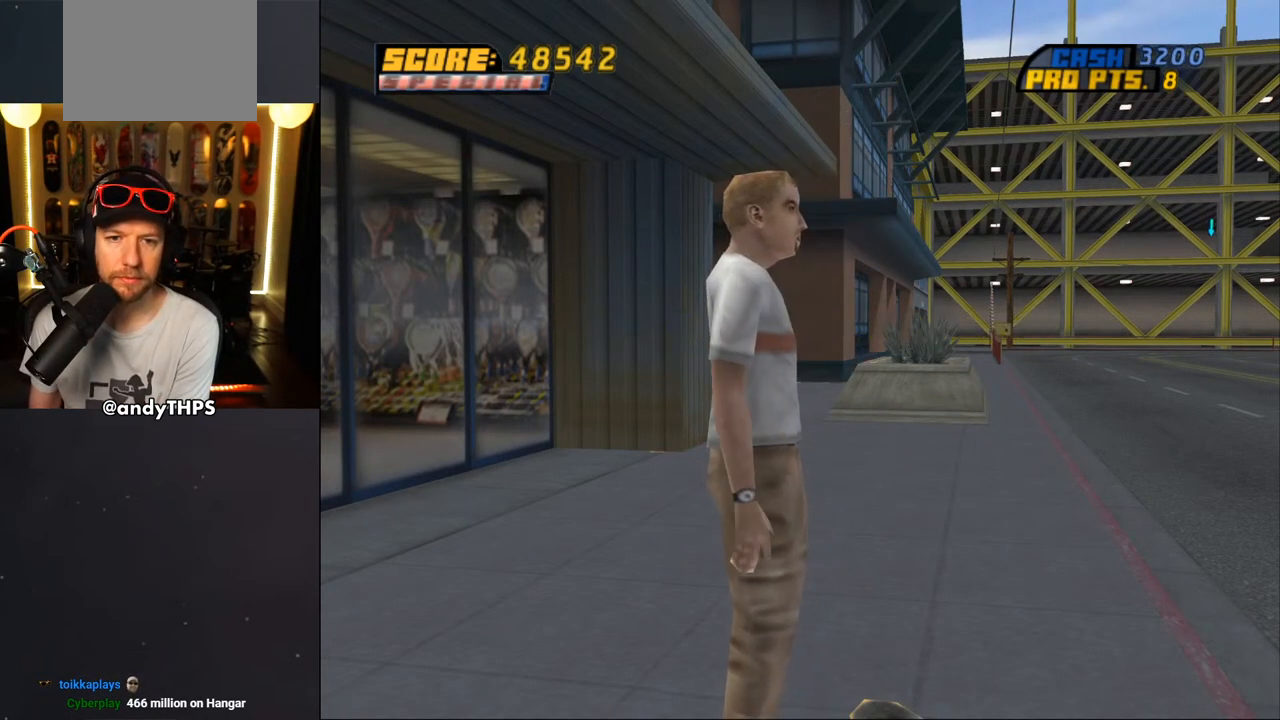
{"buttons": [], "left_stick": "center", "right_stick": "center", "events": [[33, "CROSS", "up"], [217, "CROSS", "down"], [400, "CROSS", "up"]]}
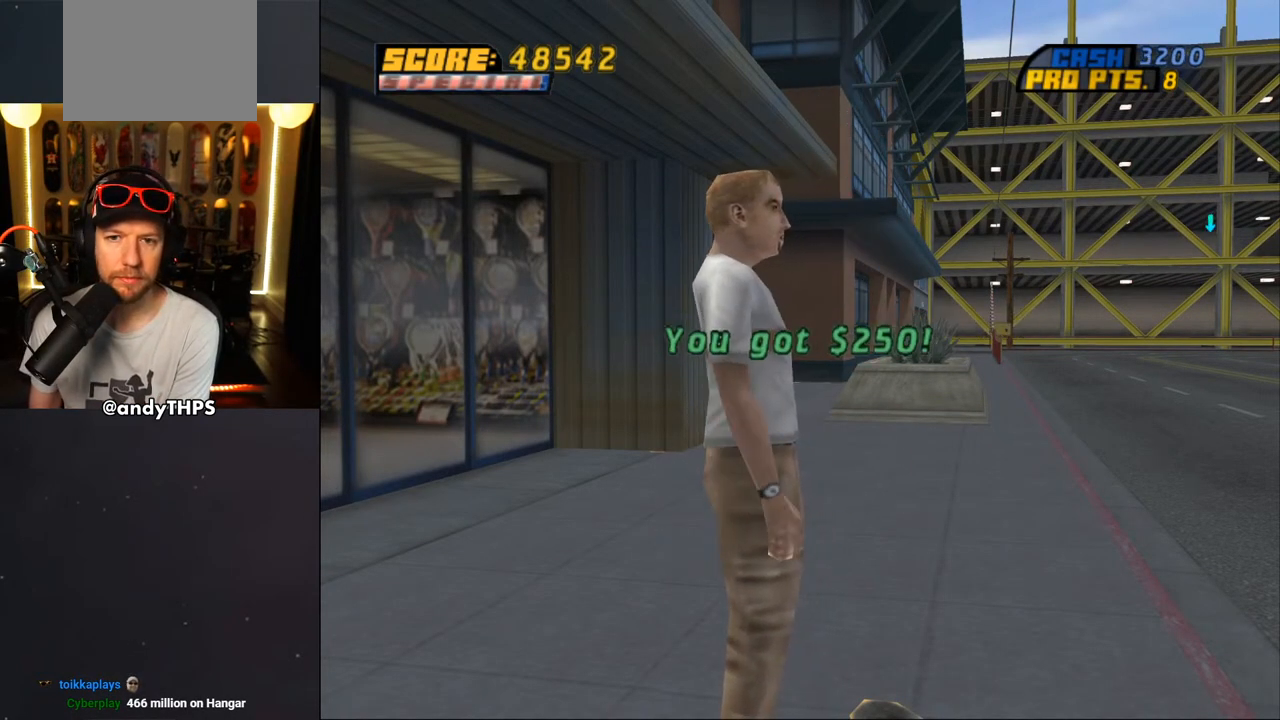
{"buttons": ["CROSS"], "left_stick": "center", "right_stick": "center", "events": [[117, "CROSS", "down"], [267, "CROSS", "up"], [417, "CROSS", "down"]]}
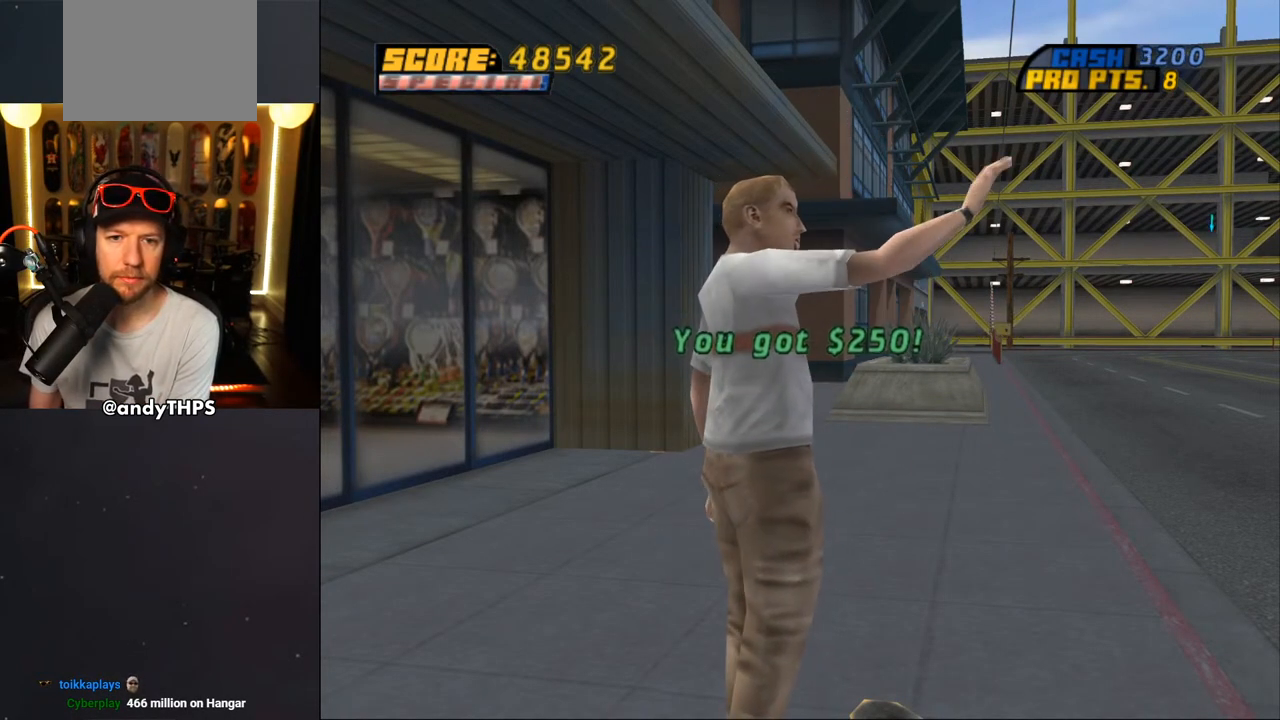
{"buttons": ["CROSS"], "left_stick": "center", "right_stick": "center", "events": [[67, "CROSS", "up"], [183, "CROSS", "down"], [333, "CROSS", "up"], [433, "CROSS", "down"]]}
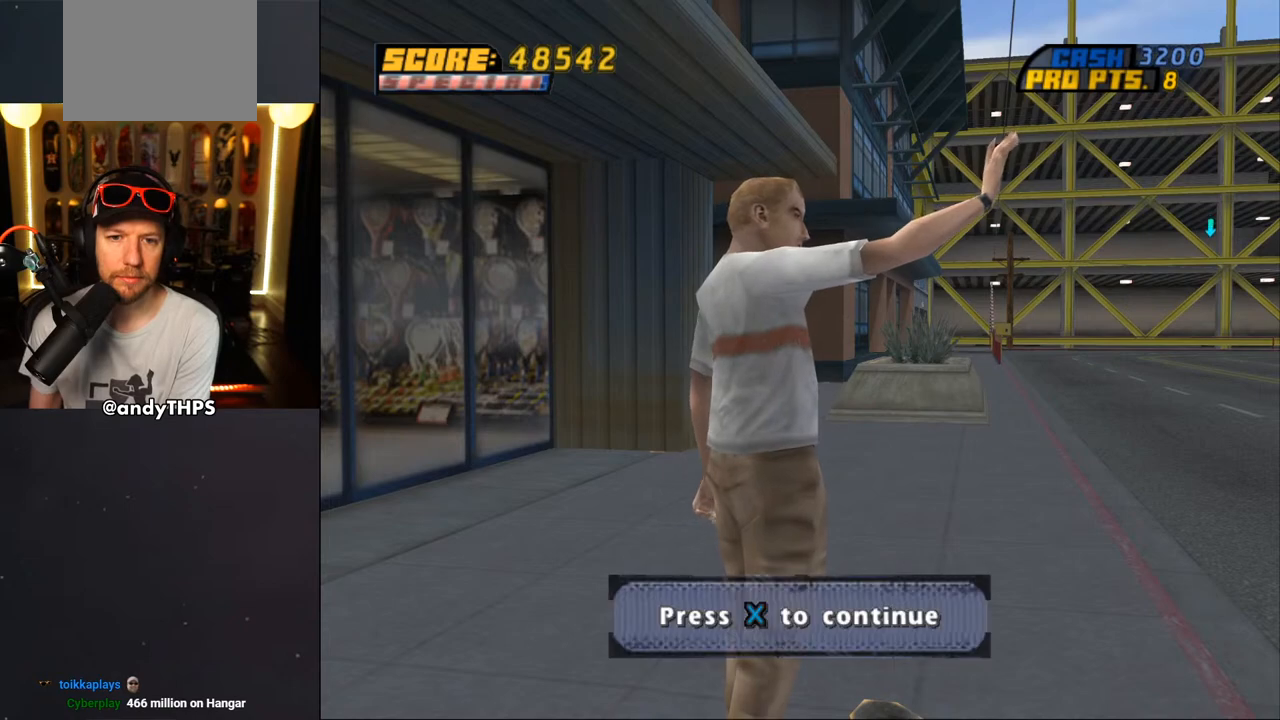
{"buttons": [], "left_stick": "center", "right_stick": "center", "events": [[67, "CROSS", "up"], [267, "CROSS", "down"], [383, "CROSS", "up"]]}
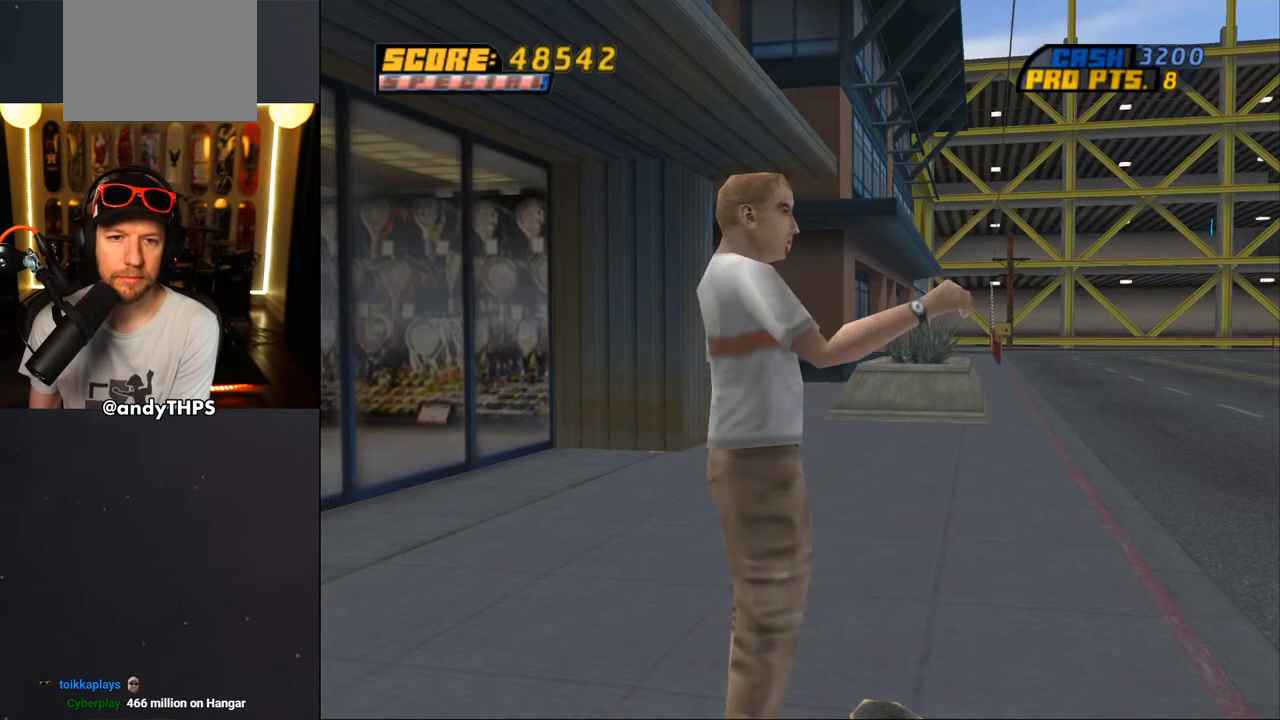
{"buttons": [], "left_stick": "center", "right_stick": "center", "events": [[100, "CROSS", "down"], [300, "CROSS", "up"]]}
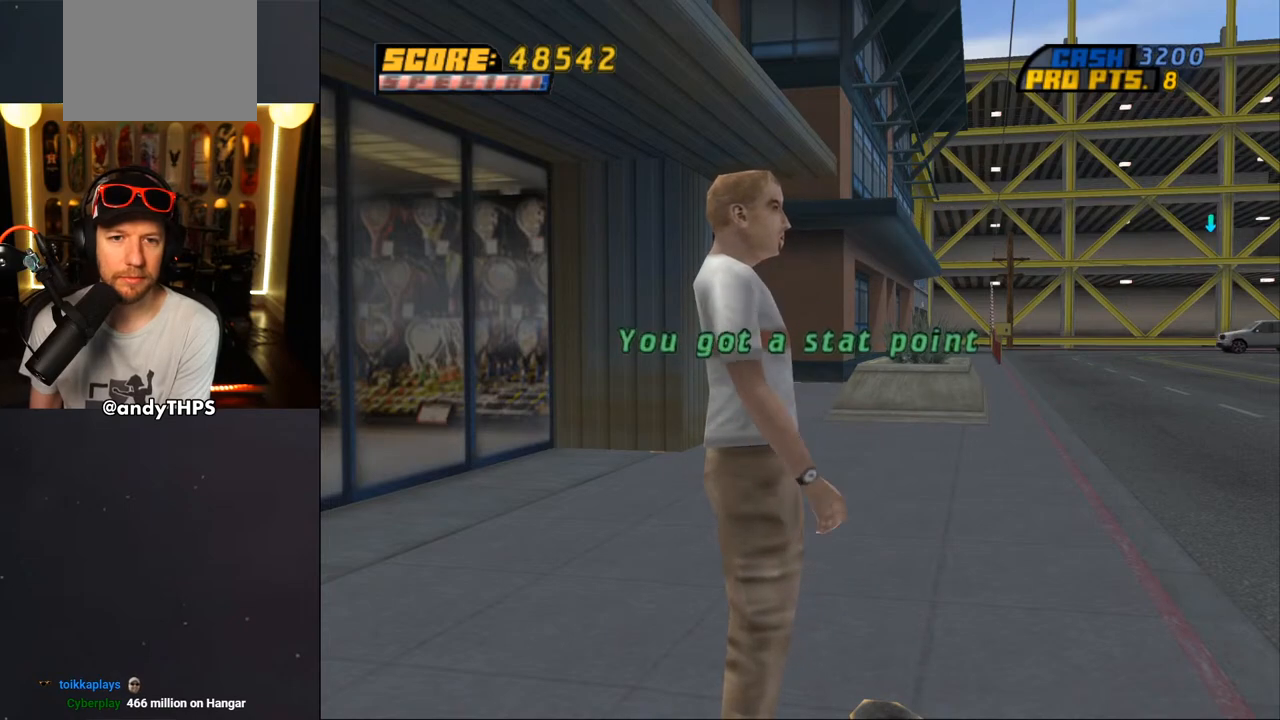
{"buttons": ["CROSS"], "left_stick": "center", "right_stick": "center", "events": [[17, "CROSS", "down"], [167, "CROSS", "up"], [333, "CROSS", "down"]]}
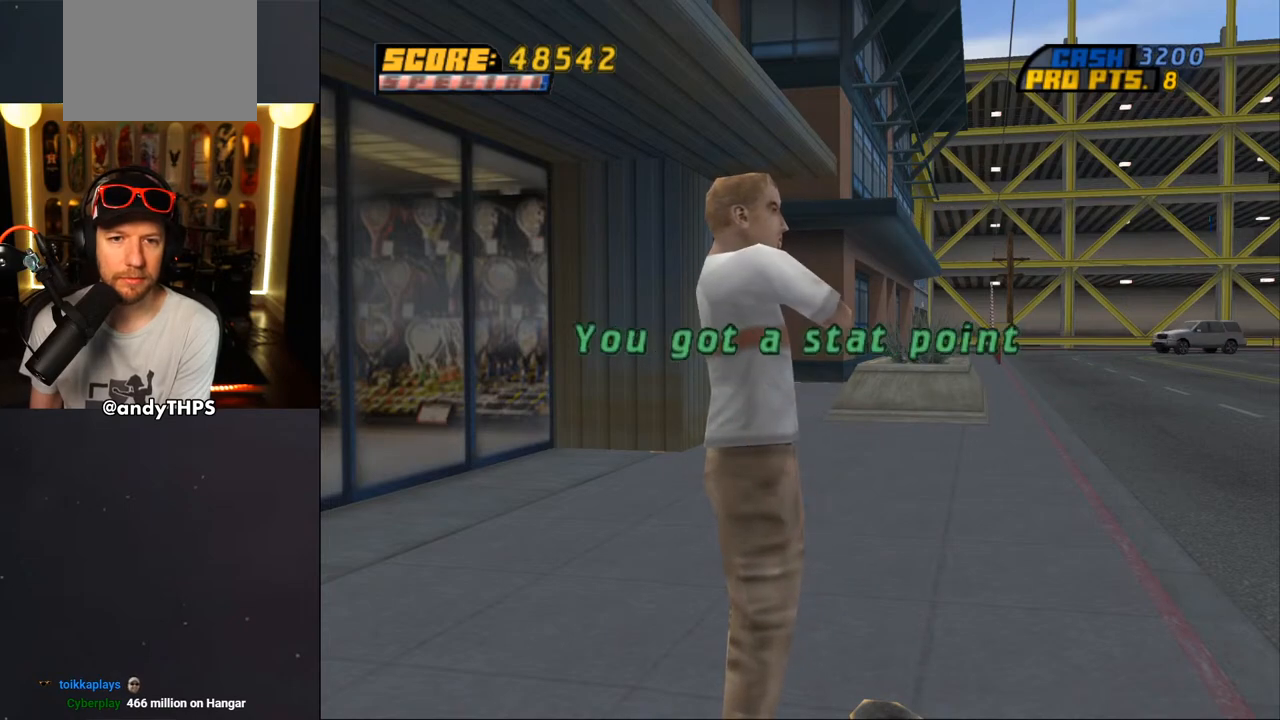
{"buttons": [], "left_stick": "center", "right_stick": "center", "events": [[17, "CROSS", "up"], [167, "CROSS", "down"], [317, "CROSS", "up"]]}
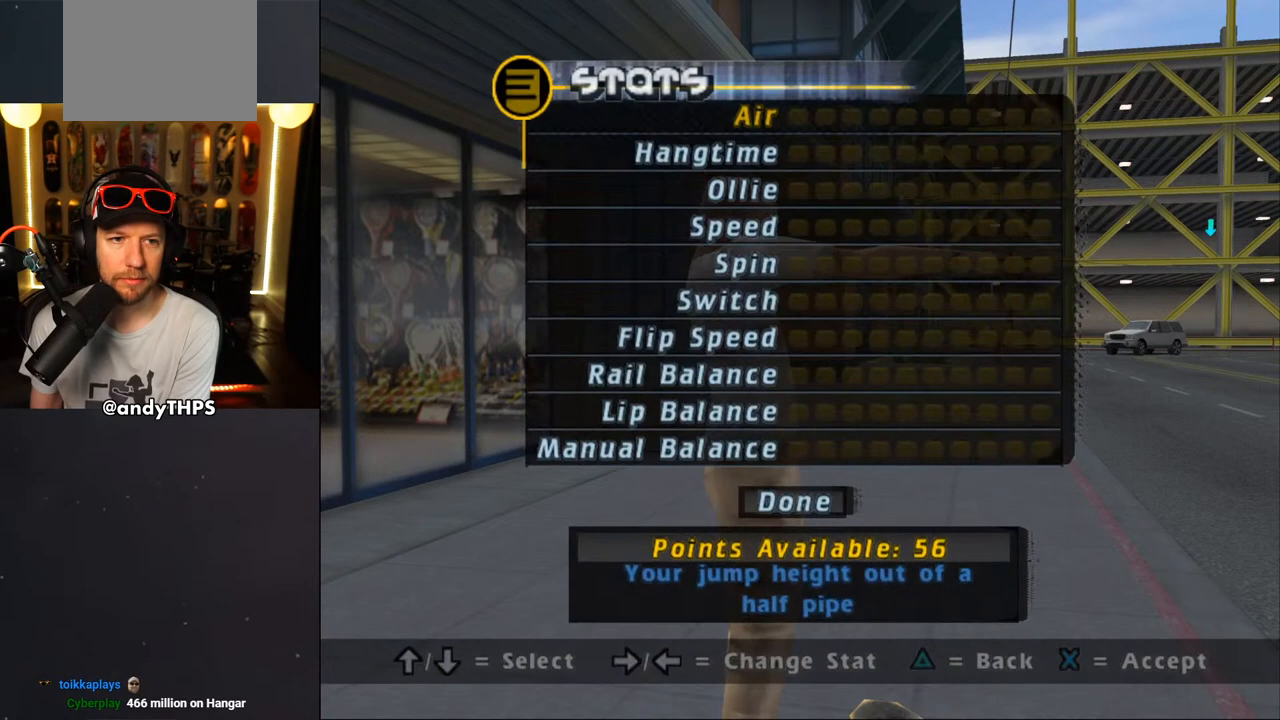
{"buttons": [], "left_stick": "center", "right_stick": "center", "events": []}
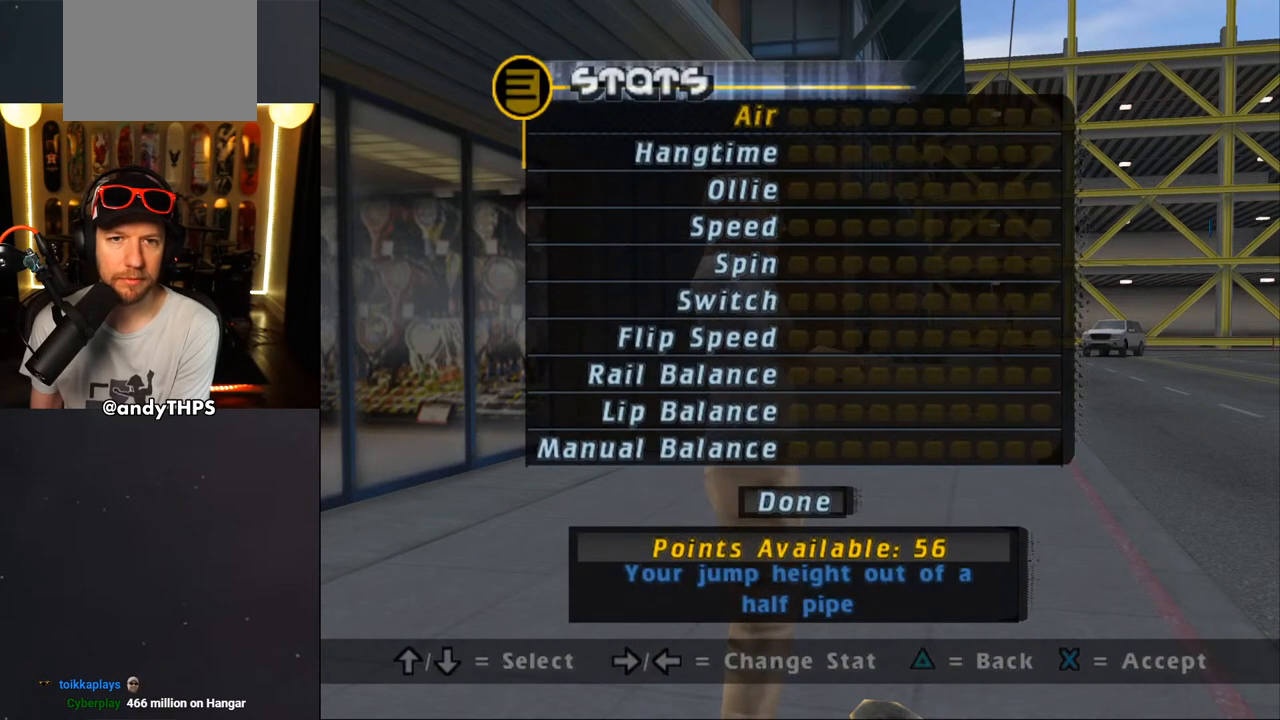
{"buttons": [], "left_stick": "center", "right_stick": "center", "events": [[150, "DPAD_UP", "down"], [267, "DPAD_UP", "up"], [350, "CROSS", "down"], [467, "CROSS", "up"]]}
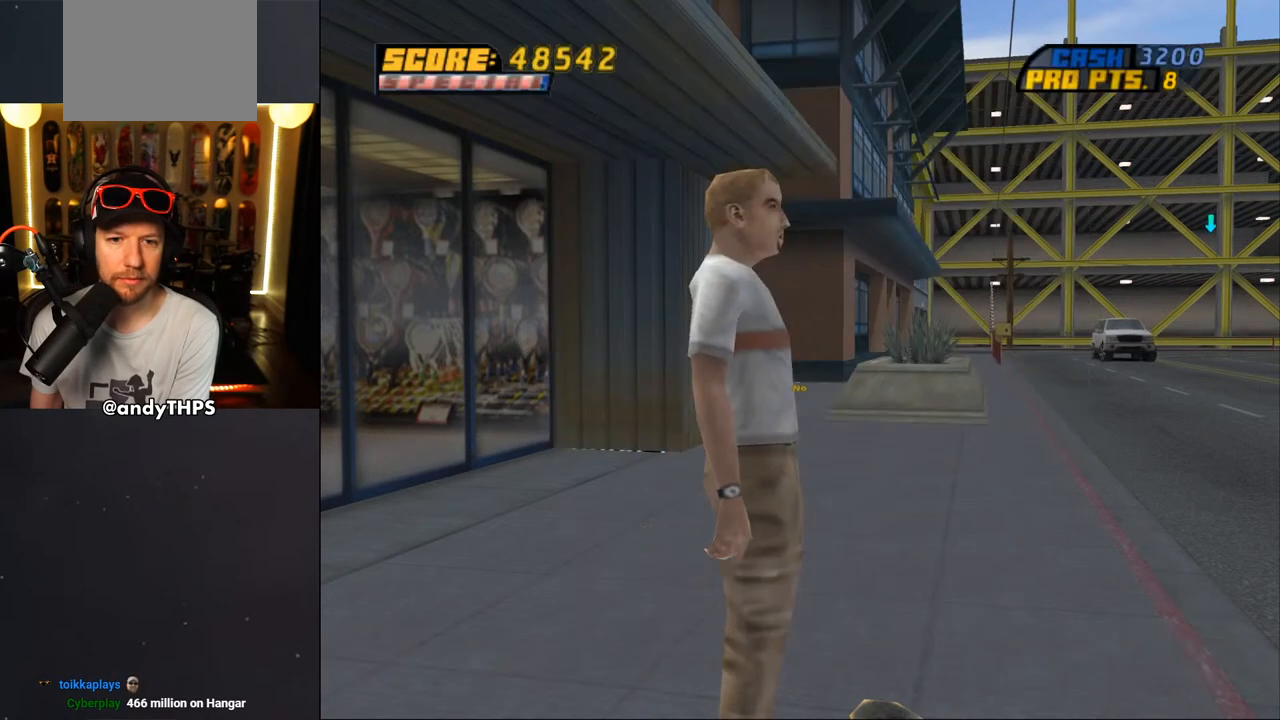
{"buttons": ["CROSS"], "left_stick": "center", "right_stick": "center", "events": [[467, "CROSS", "down"]]}
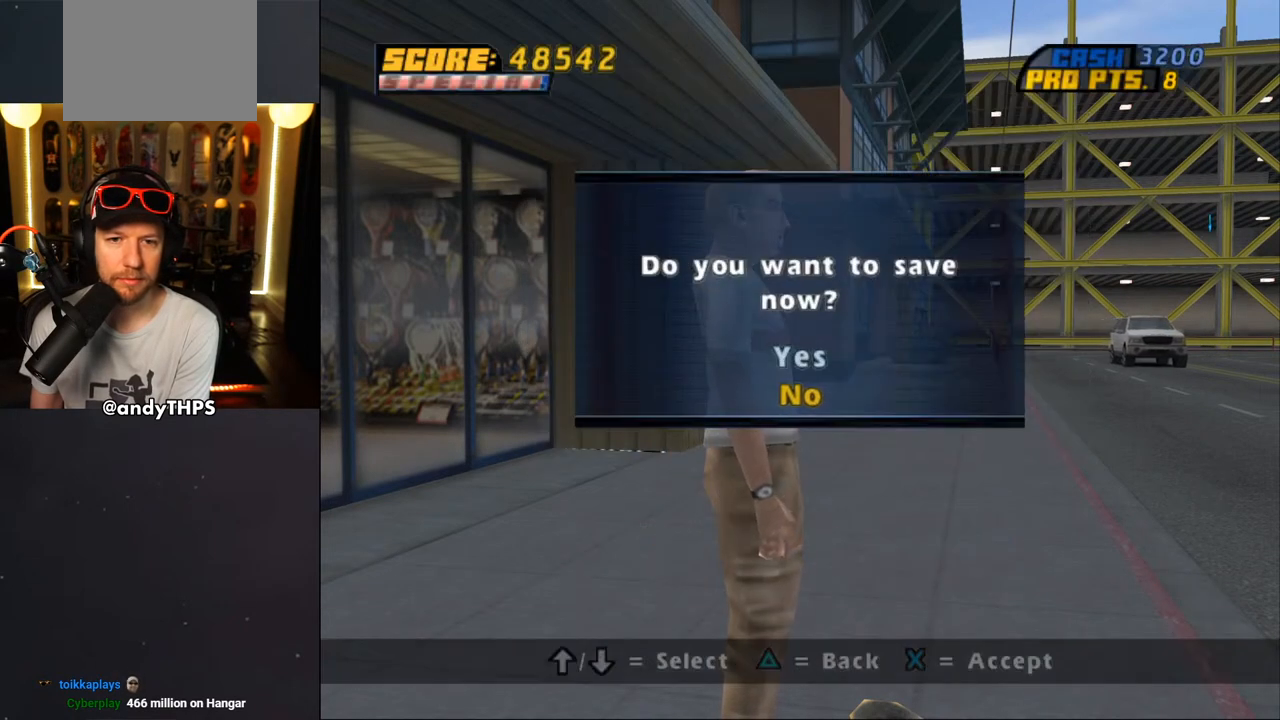
{"buttons": [], "left_stick": "center", "right_stick": "center", "events": [[50, "CROSS", "up"]]}
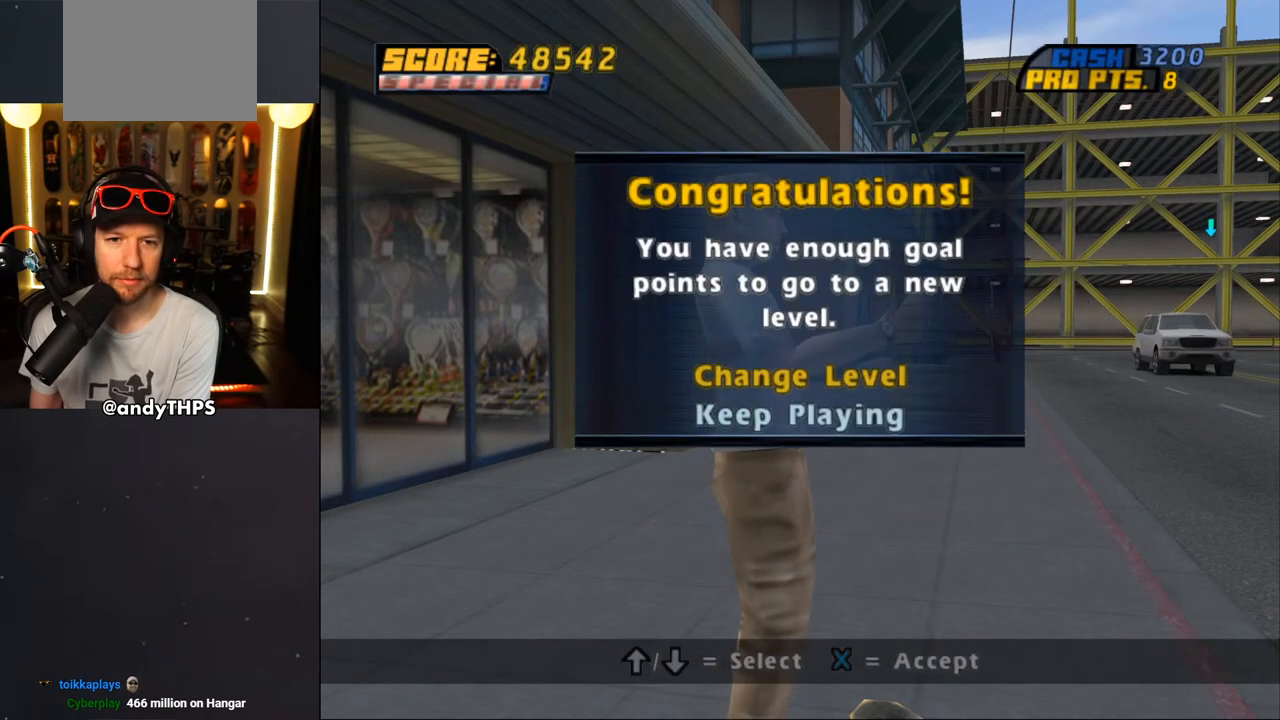
{"buttons": [], "left_stick": "center", "right_stick": "center", "events": []}
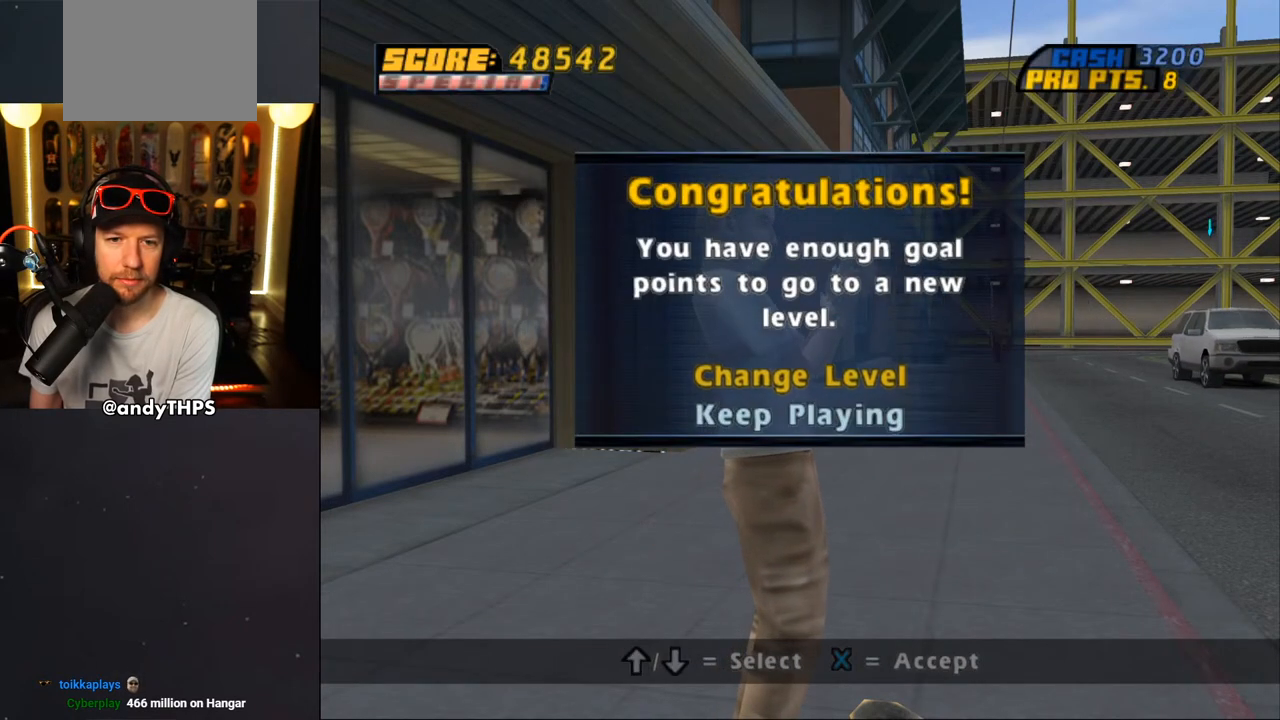
{"buttons": [], "left_stick": "center", "right_stick": "center", "events": [[150, "DPAD_DOWN", "down"], [250, "DPAD_DOWN", "up"], [383, "CROSS", "down"], [483, "CROSS", "up"]]}
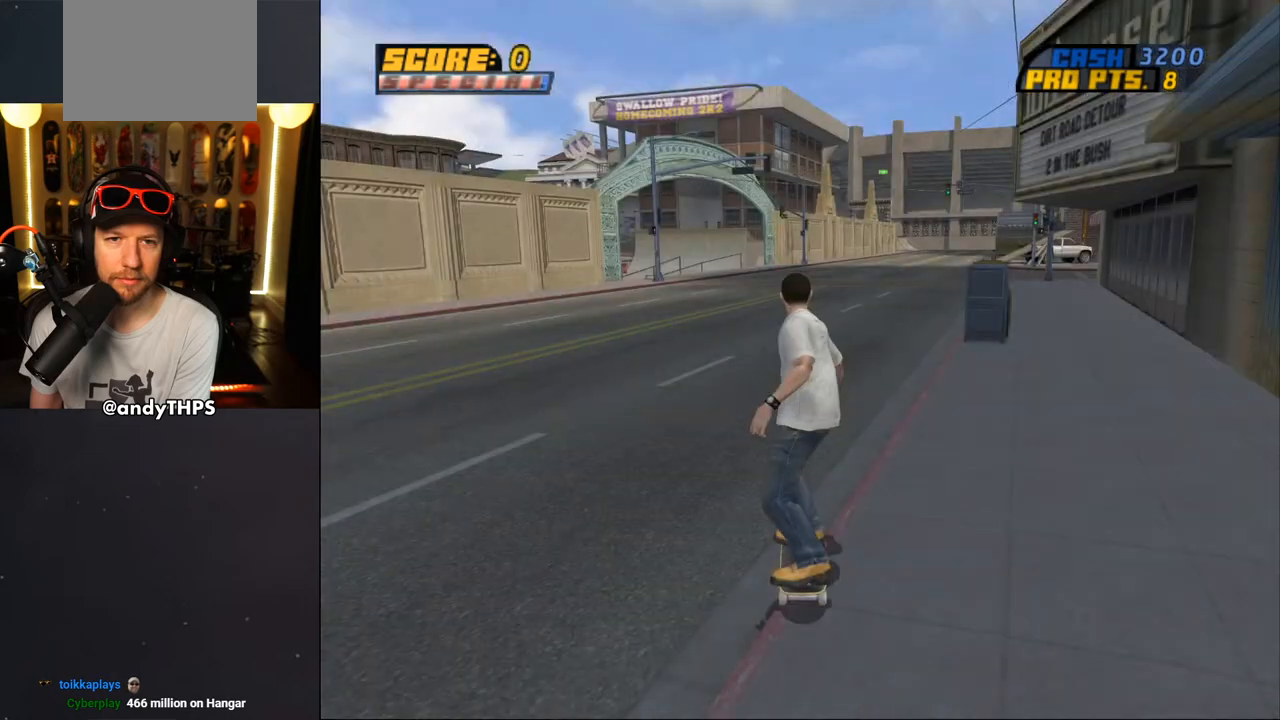
{"buttons": ["CROSS"], "left_stick": "center", "right_stick": "center", "events": [[467, "CROSS", "down"]]}
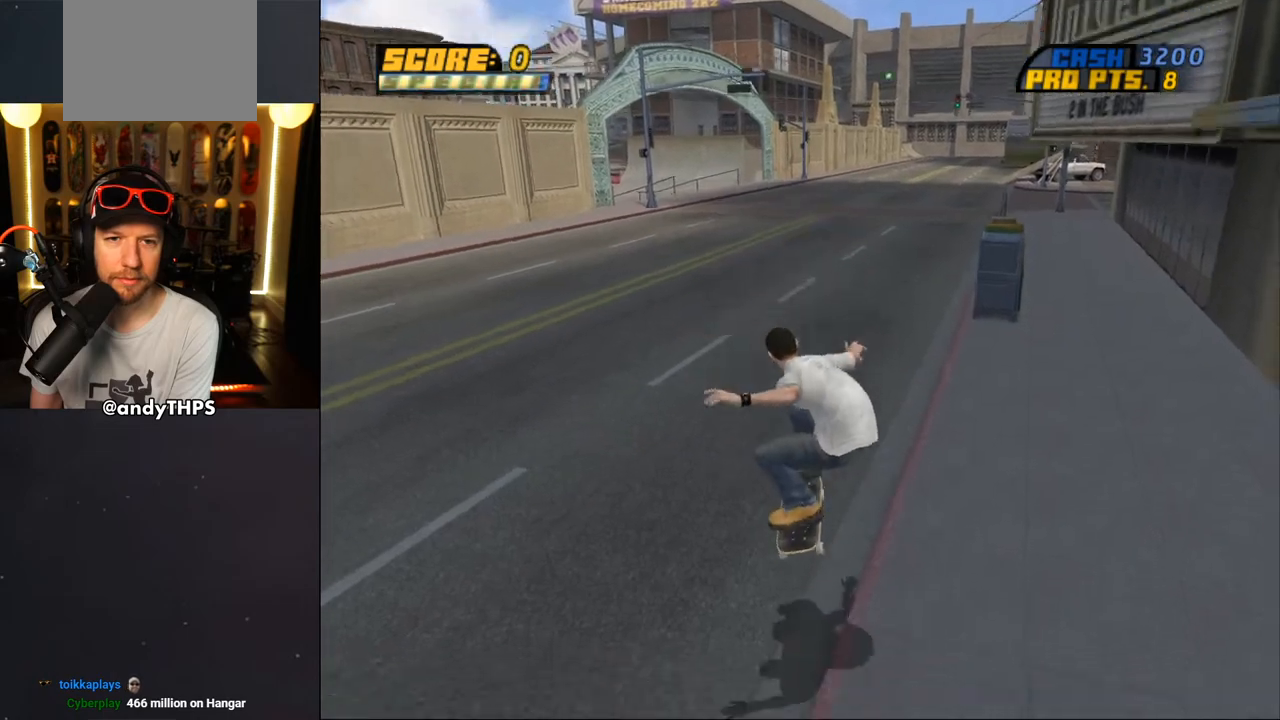
{"buttons": ["CROSS", "DPAD_DOWN", "DPAD_LEFT"], "left_stick": "center", "right_stick": "center", "events": [[150, "DPAD_UP", "down"], [200, "DPAD_LEFT", "down"], [300, "DPAD_UP", "up"], [350, "DPAD_DOWN", "down"]]}
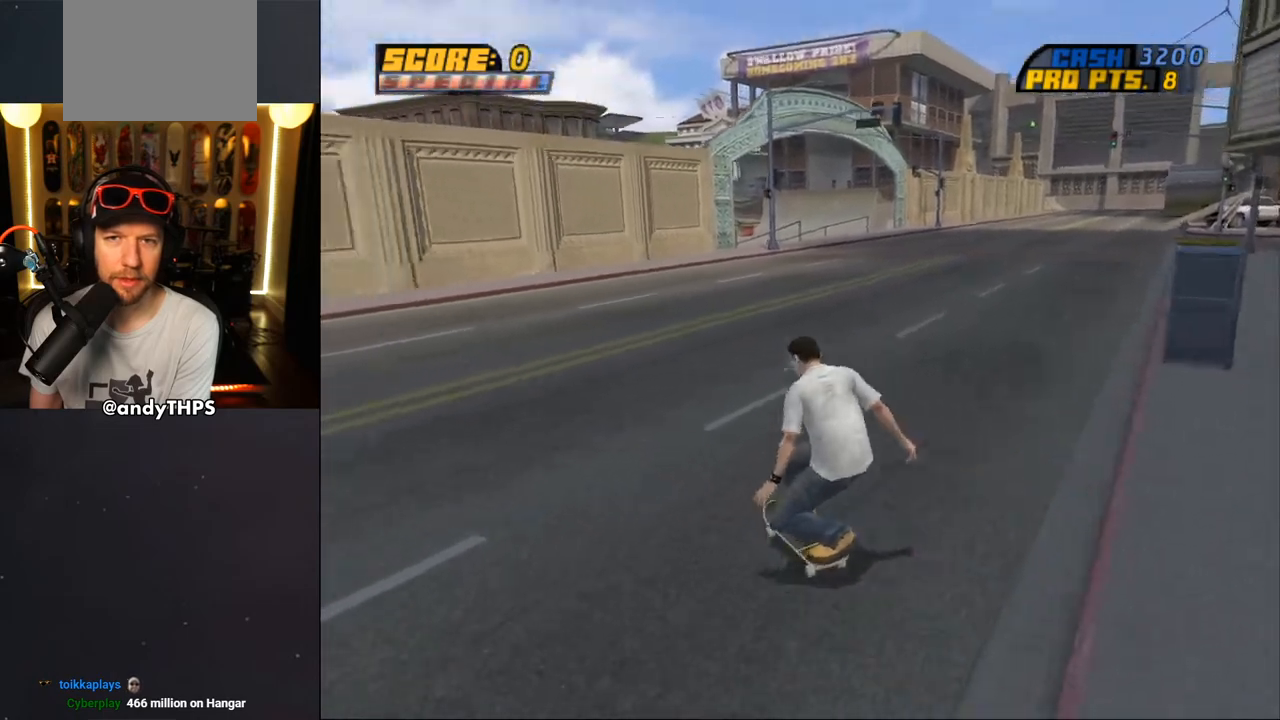
{"buttons": [], "left_stick": "center", "right_stick": "down-left", "events": [[67, "DPAD_DOWN", "up"], [133, "DPAD_UP", "down"], [150, "DPAD_UP", "up"], [183, "CROSS", "up"], [200, "DPAD_LEFT", "up"], [267, "right_stick", "down"], [317, "right_stick", "down-left"], [350, "START", "down"], [483, "START", "up"]]}
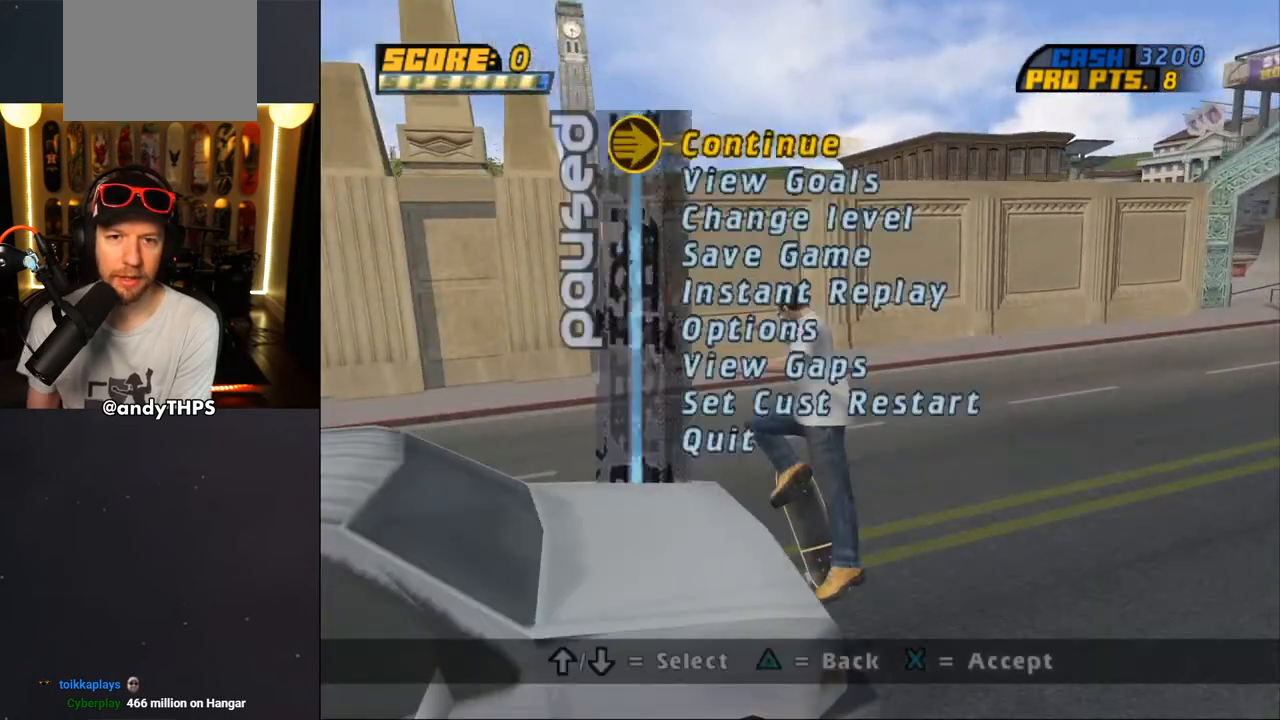
{"buttons": [], "left_stick": "center", "right_stick": "center", "events": [[17, "right_stick", "center"]]}
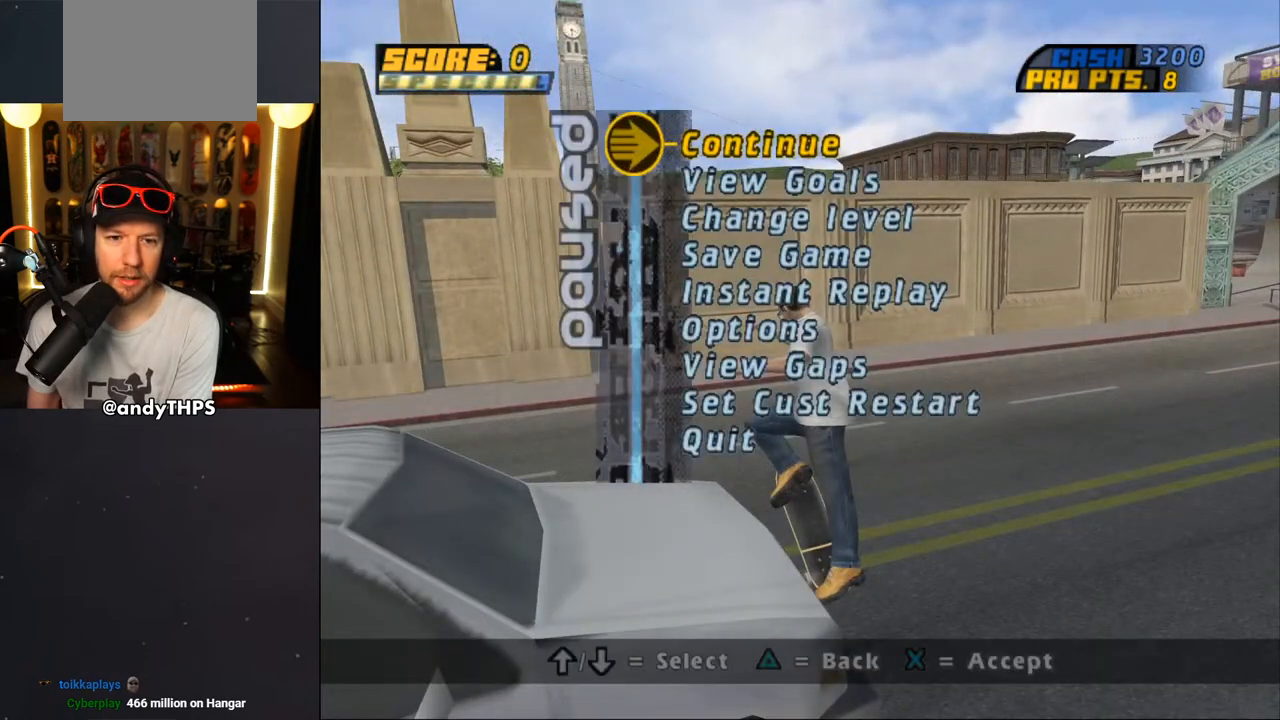
{"buttons": [], "left_stick": "center", "right_stick": "center", "events": []}
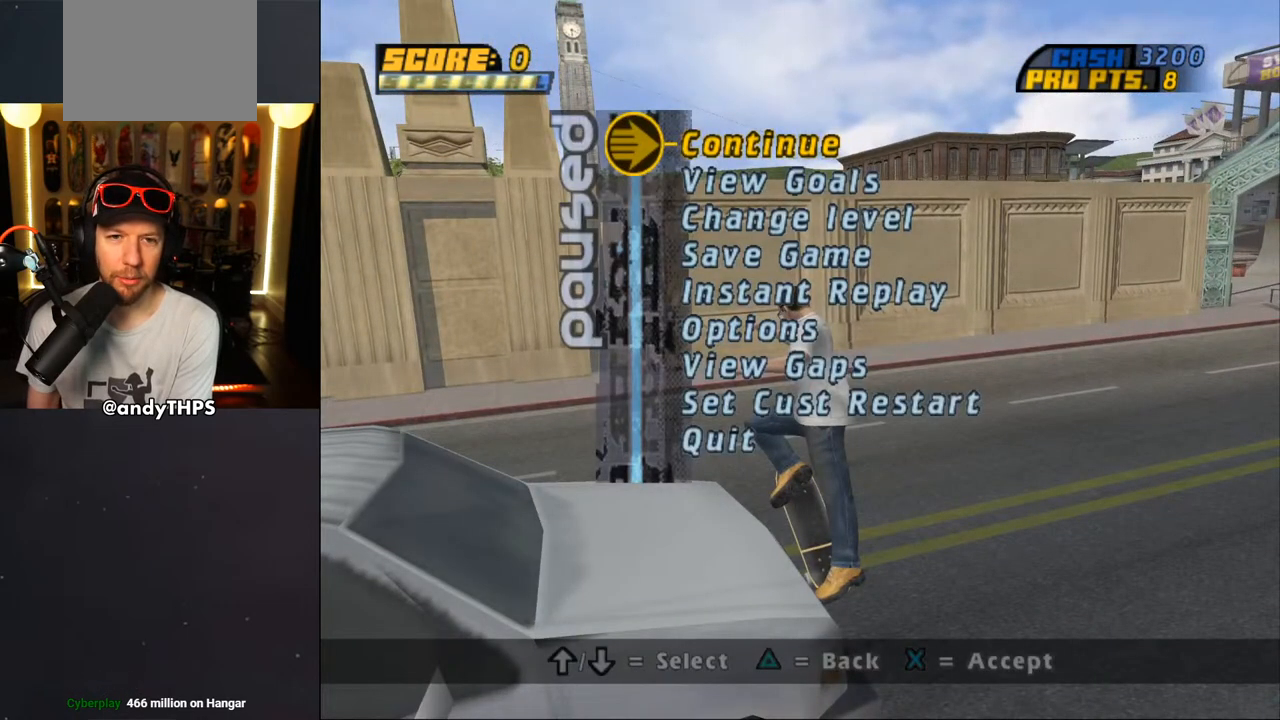
{"buttons": [], "left_stick": "center", "right_stick": "center", "events": []}
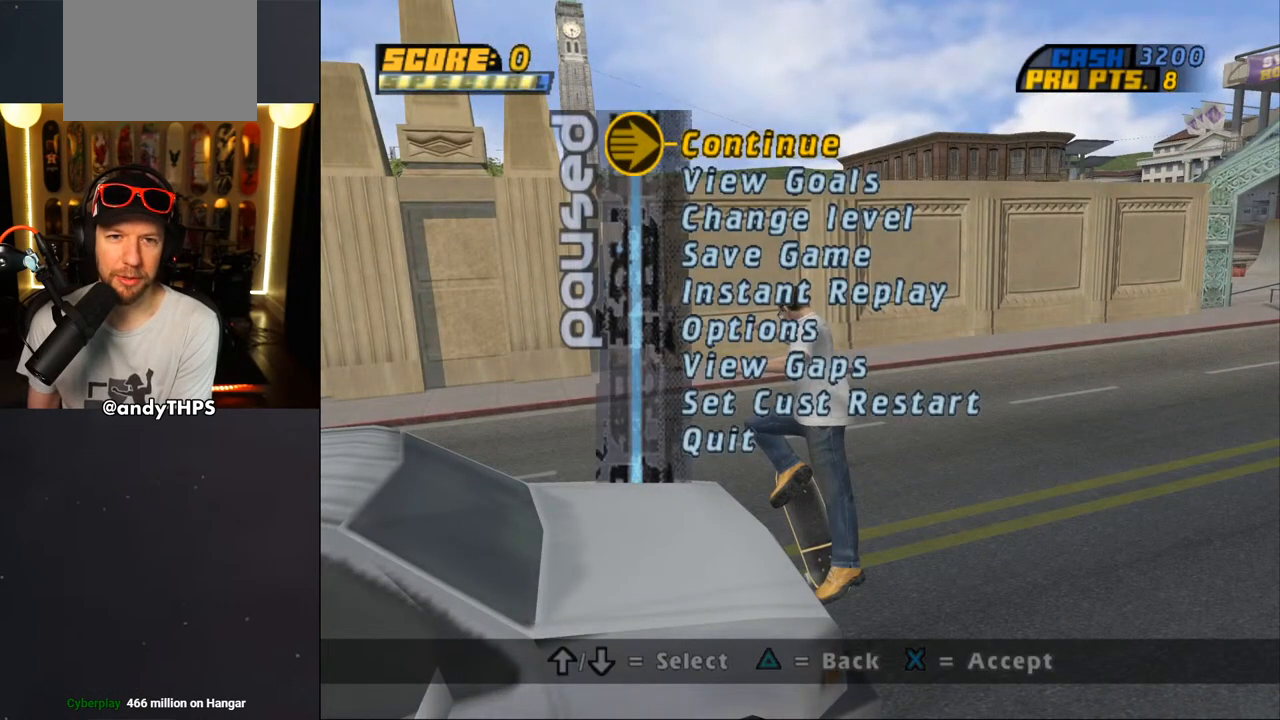
{"buttons": [], "left_stick": "center", "right_stick": "center", "events": [[50, "CROSS", "down"], [150, "CROSS", "up"]]}
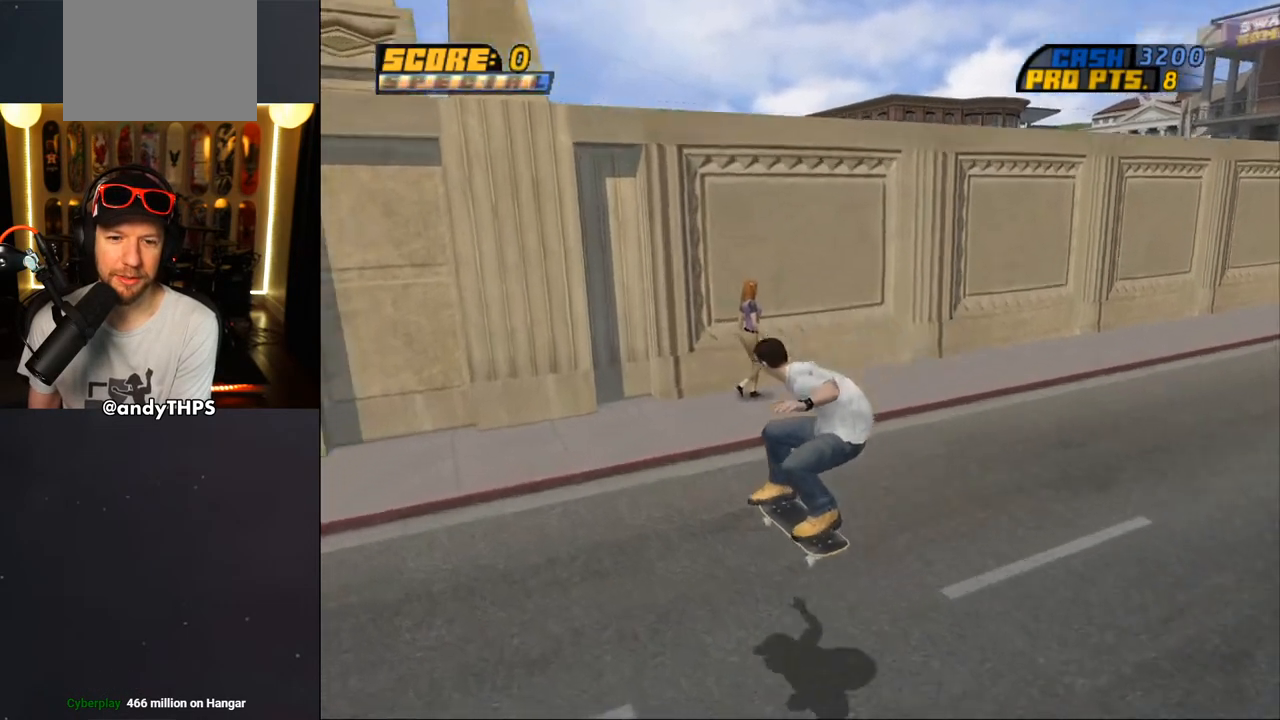
{"buttons": ["TRIANGLE", "DPAD_UP", "DPAD_LEFT"], "left_stick": "center", "right_stick": "center", "events": [[83, "CROSS", "down"], [117, "DPAD_LEFT", "down"], [150, "DPAD_DOWN", "down"], [300, "DPAD_DOWN", "up"], [400, "DPAD_UP", "down"], [417, "CROSS", "up"], [433, "TRIANGLE", "down"]]}